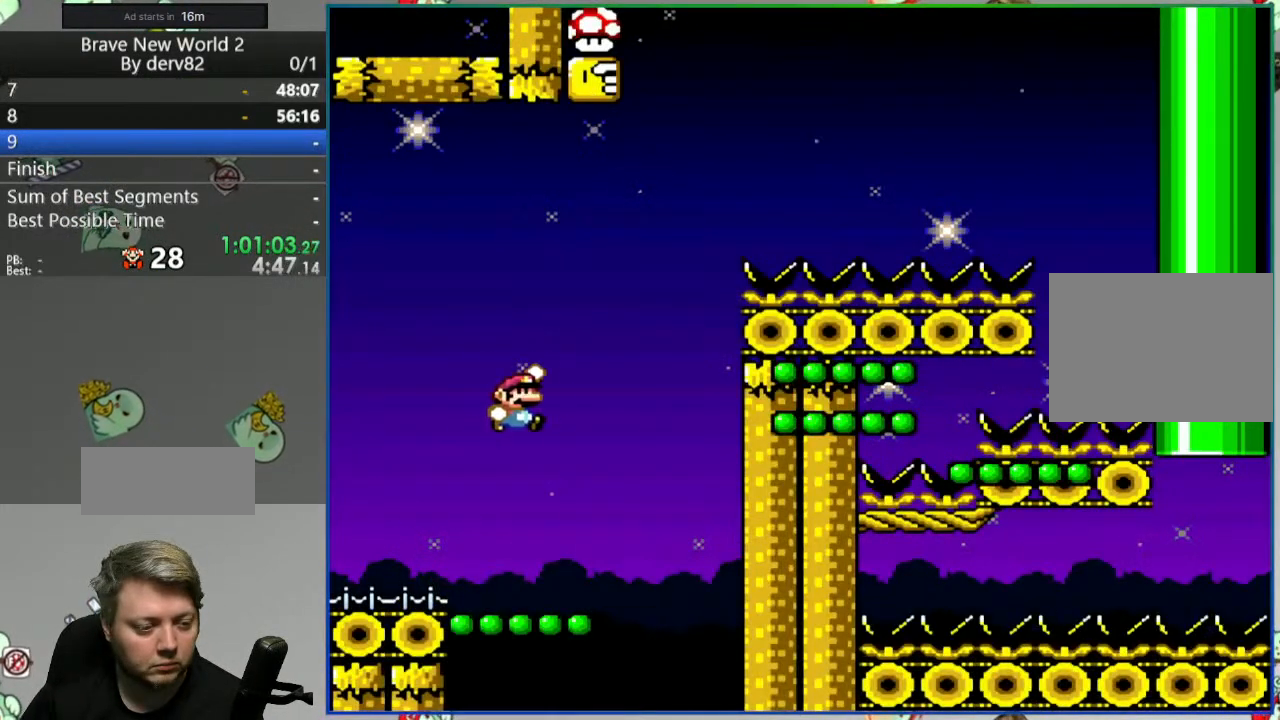
Gameplay with a controller (Nintendo layout); each line is a JSON object with the inputs held at the frame after it. "events" lists button and stick changes between this image and that frame as [ms after this image, input, new state], when the widget could be followed in between. Not read: L3 R3.
{"buttons": ["B", "Y", "DPAD_LEFT"], "events": [[33, "DPAD_LEFT", "down"]]}
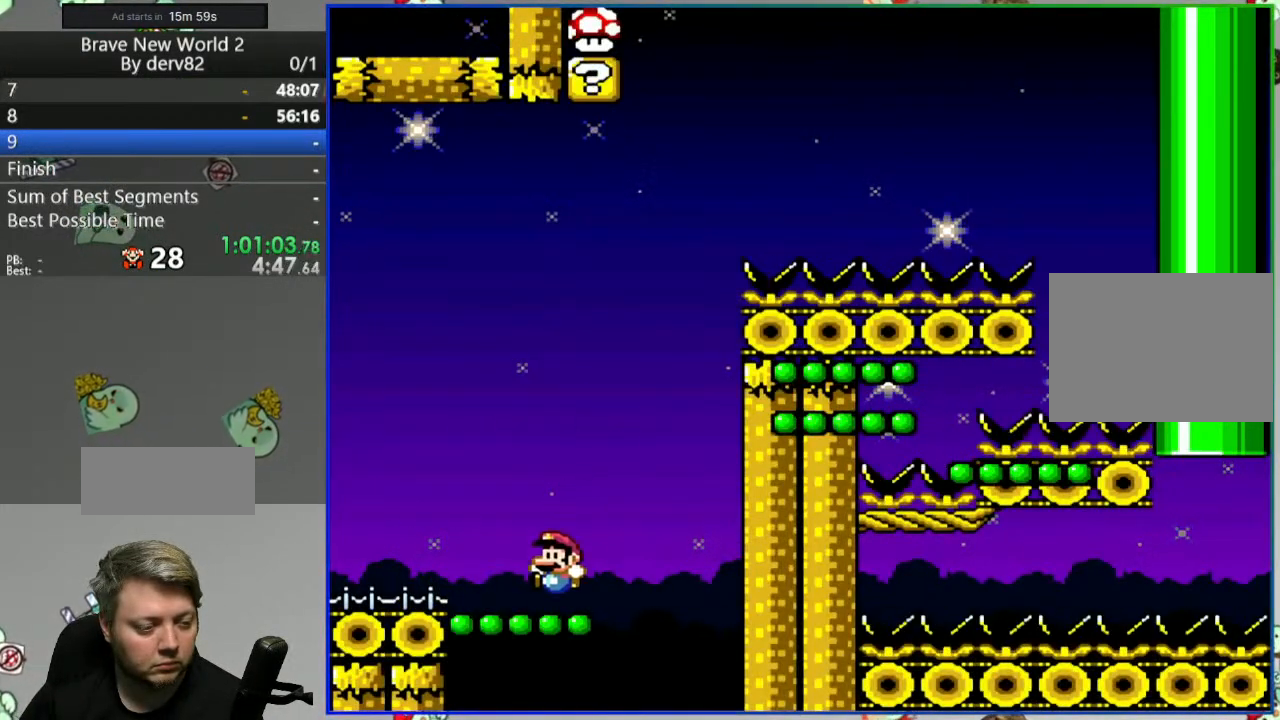
{"buttons": ["B", "Y"], "events": [[150, "DPAD_LEFT", "up"], [150, "DPAD_RIGHT", "down"], [483, "DPAD_RIGHT", "up"]]}
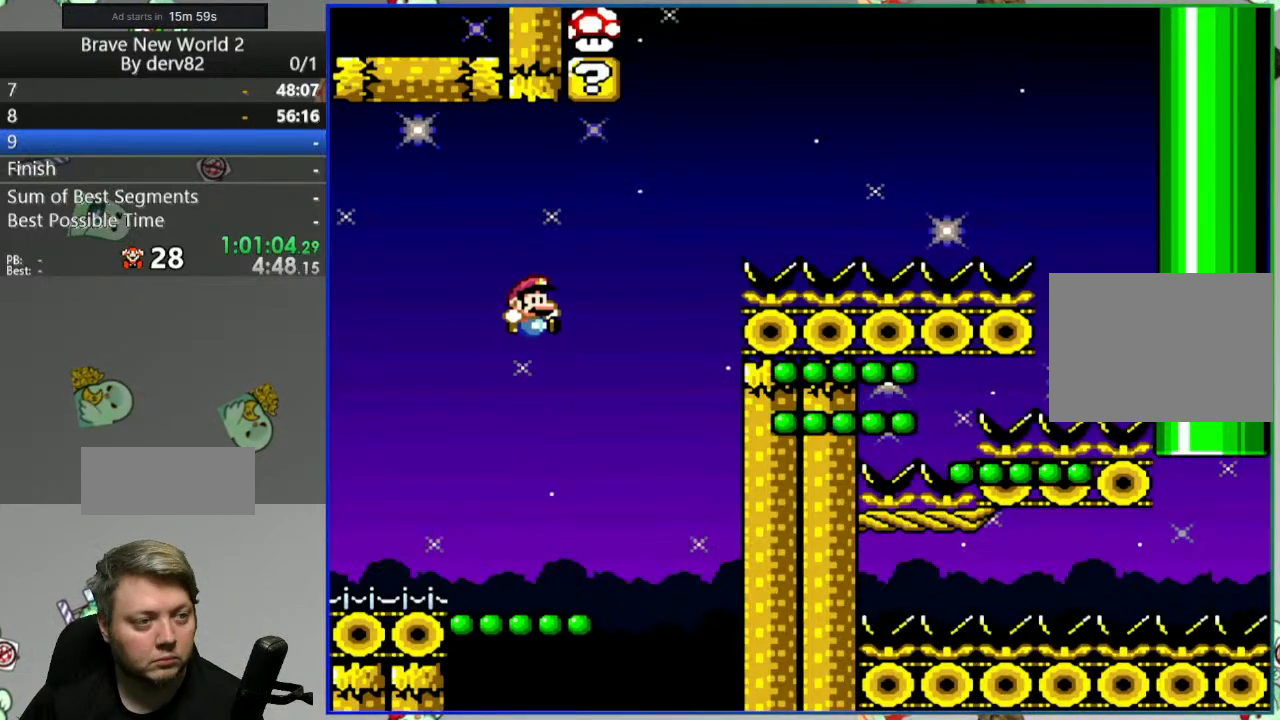
{"buttons": ["B", "Y", "DPAD_LEFT"], "events": [[17, "DPAD_LEFT", "down"], [183, "DPAD_LEFT", "up"], [200, "DPAD_RIGHT", "down"], [400, "DPAD_RIGHT", "up"], [450, "DPAD_LEFT", "down"]]}
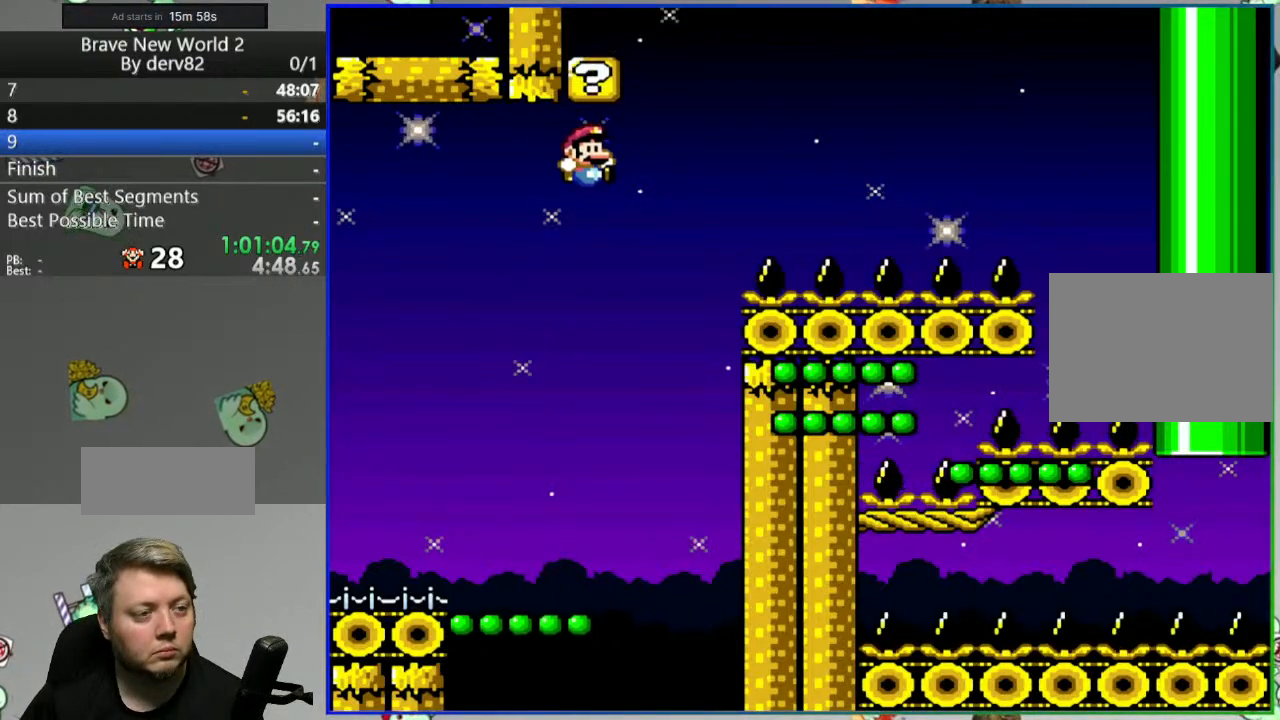
{"buttons": ["B", "Y"], "events": [[133, "DPAD_LEFT", "up"], [183, "DPAD_RIGHT", "down"], [317, "DPAD_RIGHT", "up"], [350, "DPAD_LEFT", "down"], [400, "DPAD_LEFT", "up"]]}
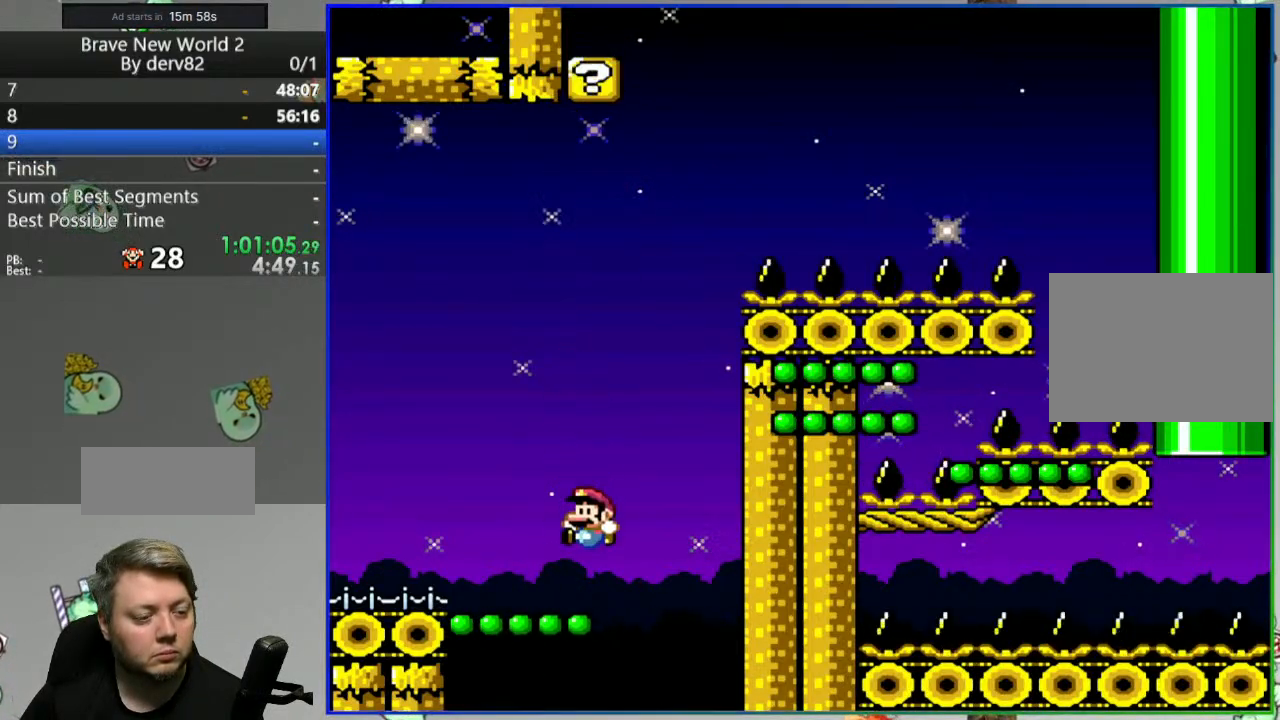
{"buttons": ["B", "Y", "DPAD_RIGHT"], "events": [[183, "DPAD_RIGHT", "down"]]}
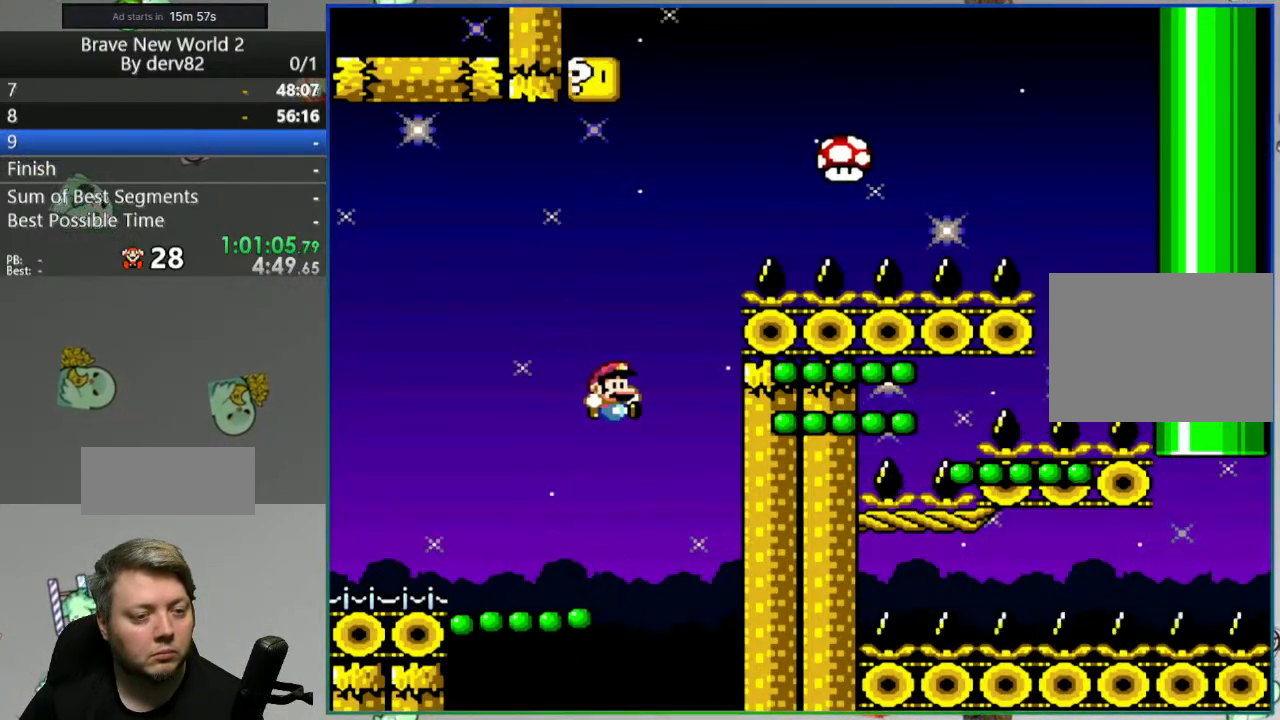
{"buttons": ["B", "Y", "DPAD_RIGHT"], "events": []}
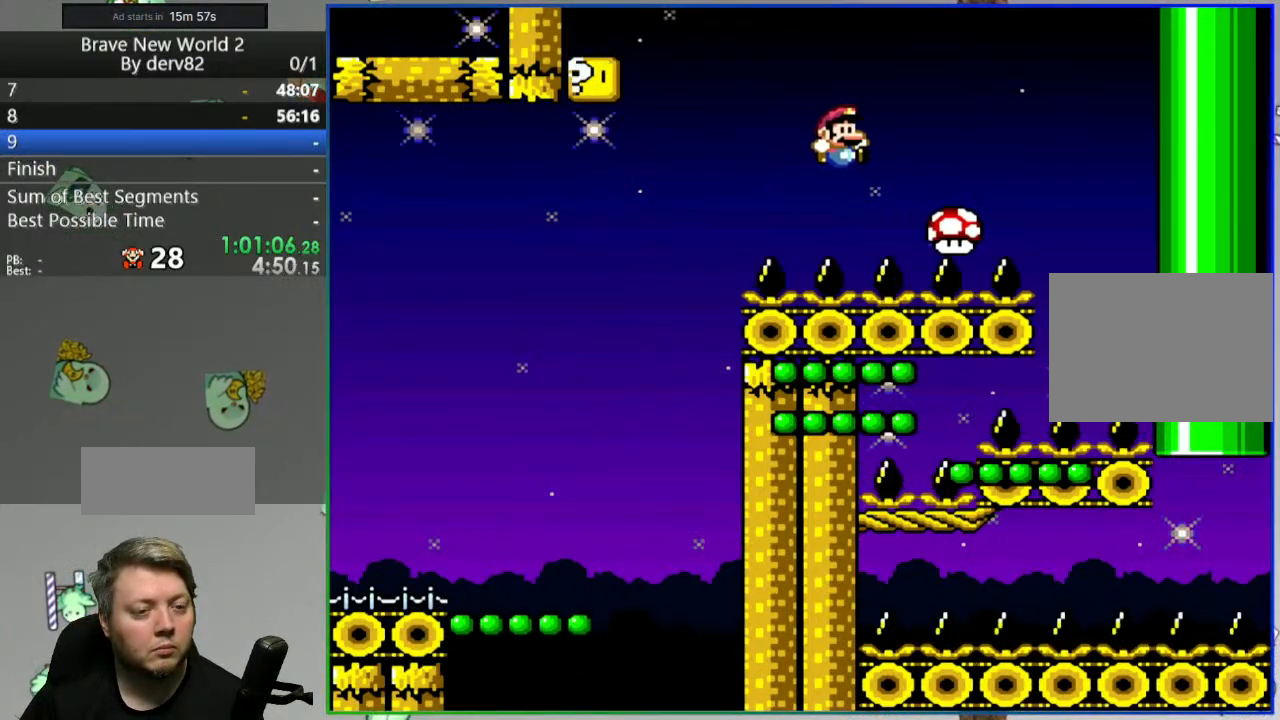
{"buttons": ["Y", "DPAD_RIGHT"], "events": [[483, "B", "up"]]}
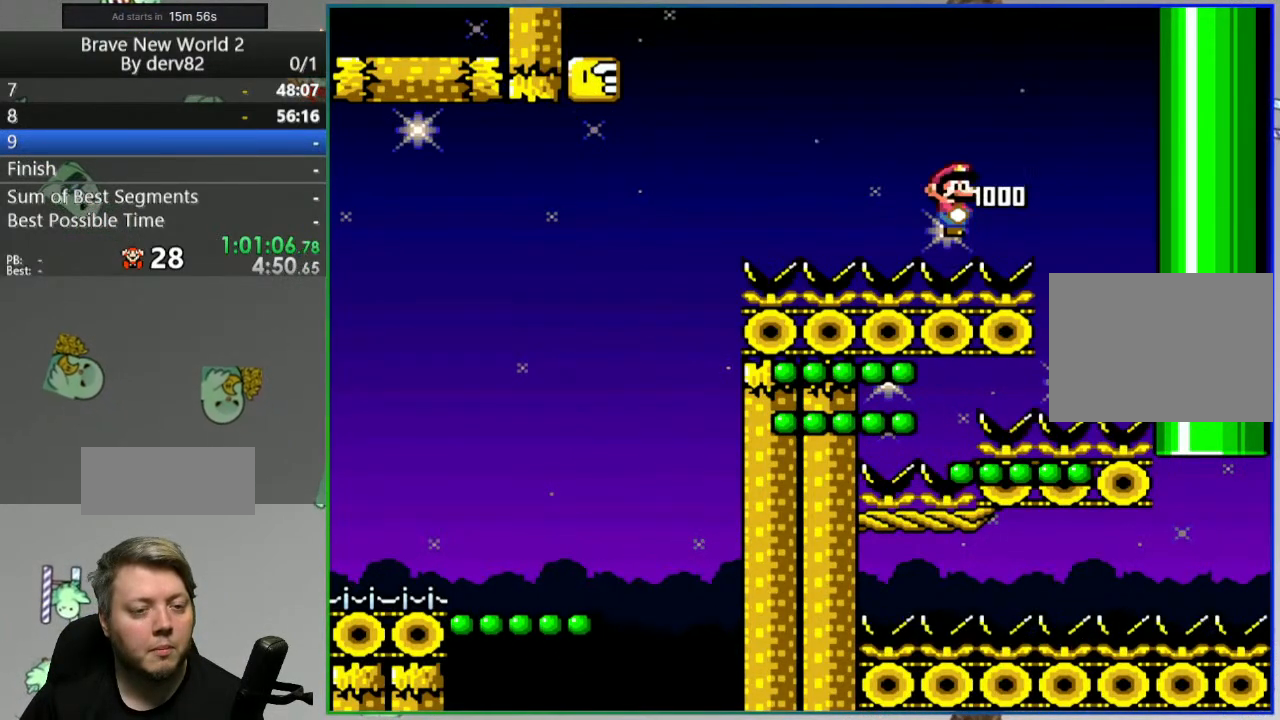
{"buttons": ["Y", "DPAD_RIGHT"], "events": []}
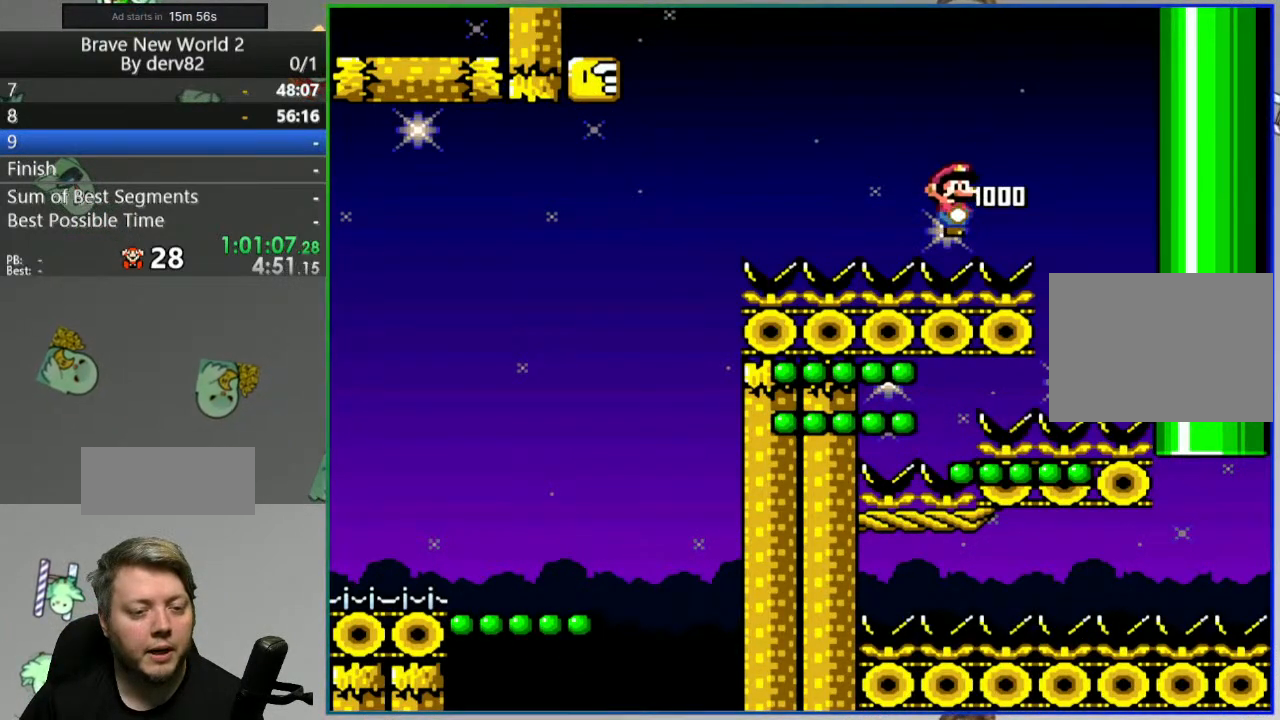
{"buttons": ["Y", "DPAD_RIGHT"], "events": []}
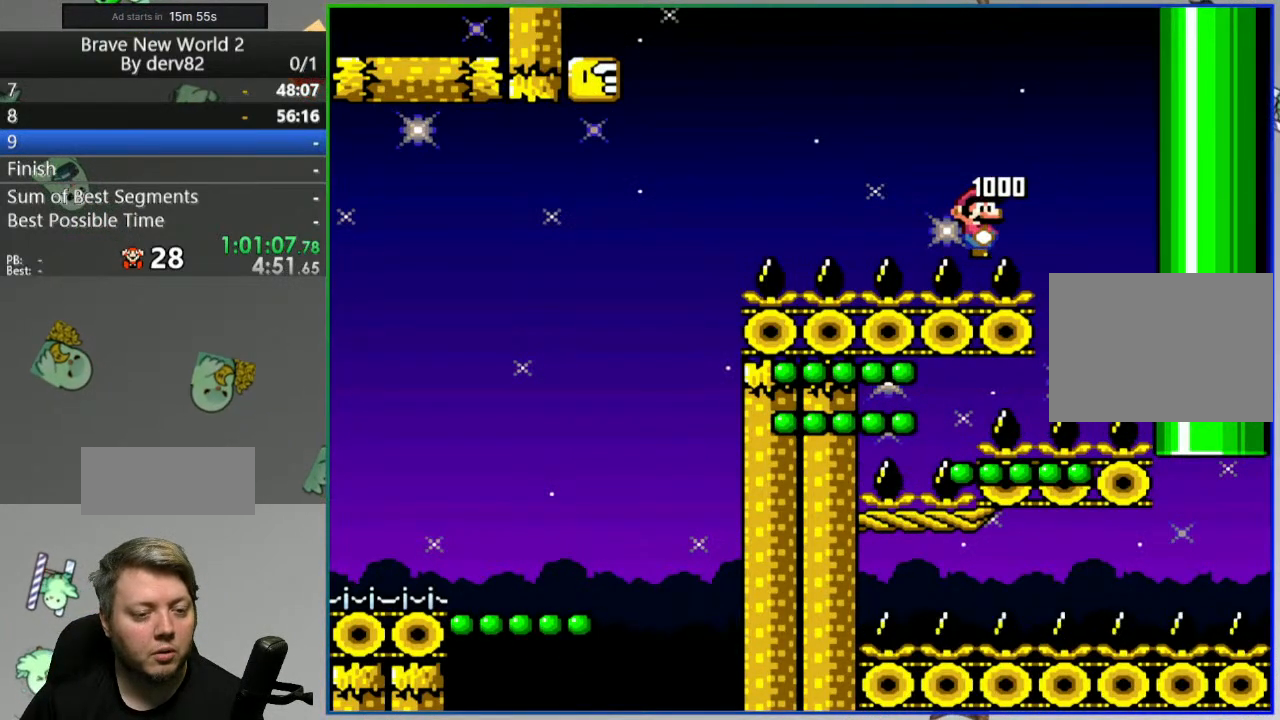
{"buttons": ["Y"], "events": [[483, "DPAD_RIGHT", "up"]]}